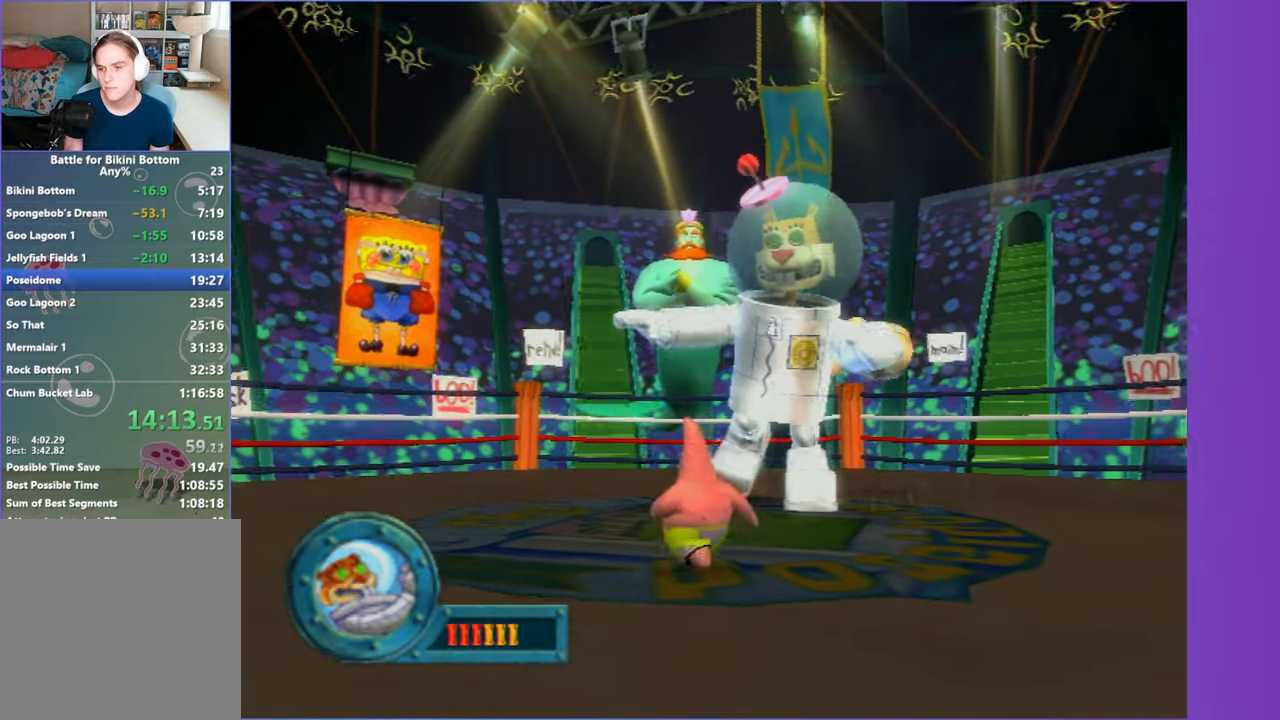
Gameplay with a controller (Xbox layout); each line is a JSON object with the inputs held at the frame after it (dt_ms = milliseconds from this image to that frame). "button_events" lists button changes between this image and that frame as [ms after this image, input, new state], when the widget could be followed in between (sticks are given only as held states). Not read: L3 R3.
{"dt_ms": 500, "buttons": [], "left_stick": "down", "right_stick": "center", "button_events": []}
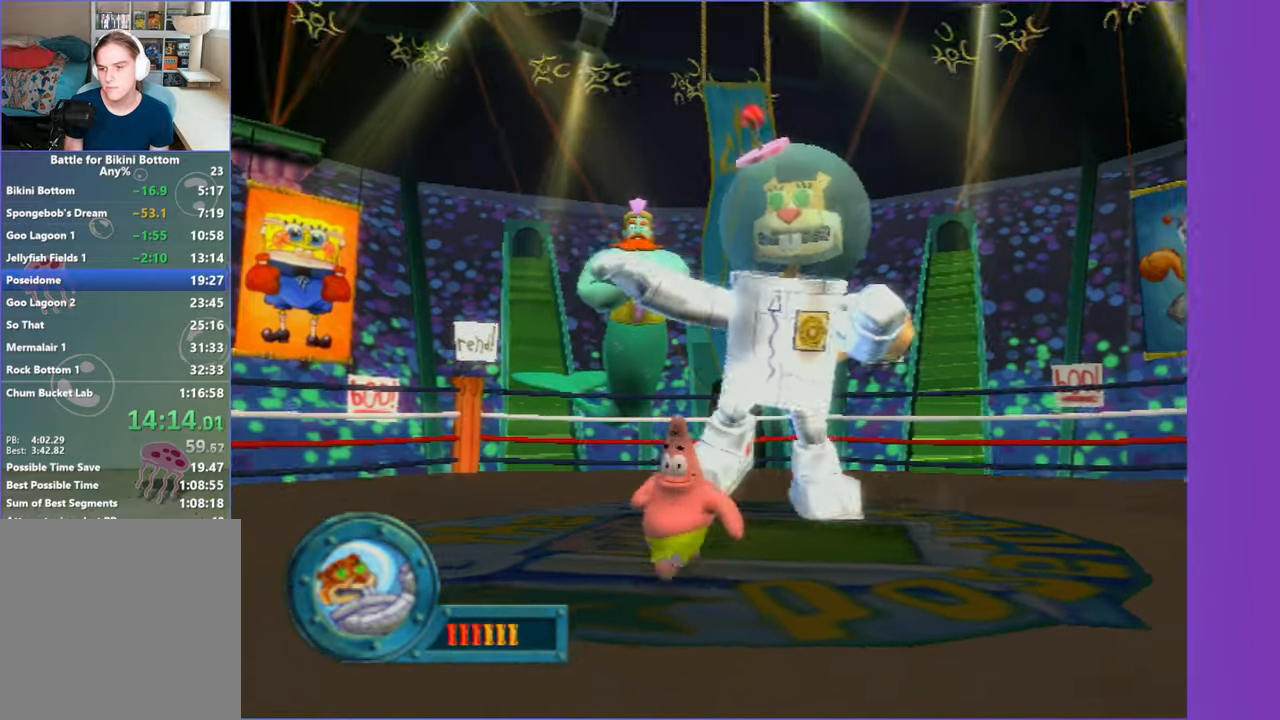
{"dt_ms": 500, "buttons": [], "left_stick": "center", "right_stick": "center", "button_events": []}
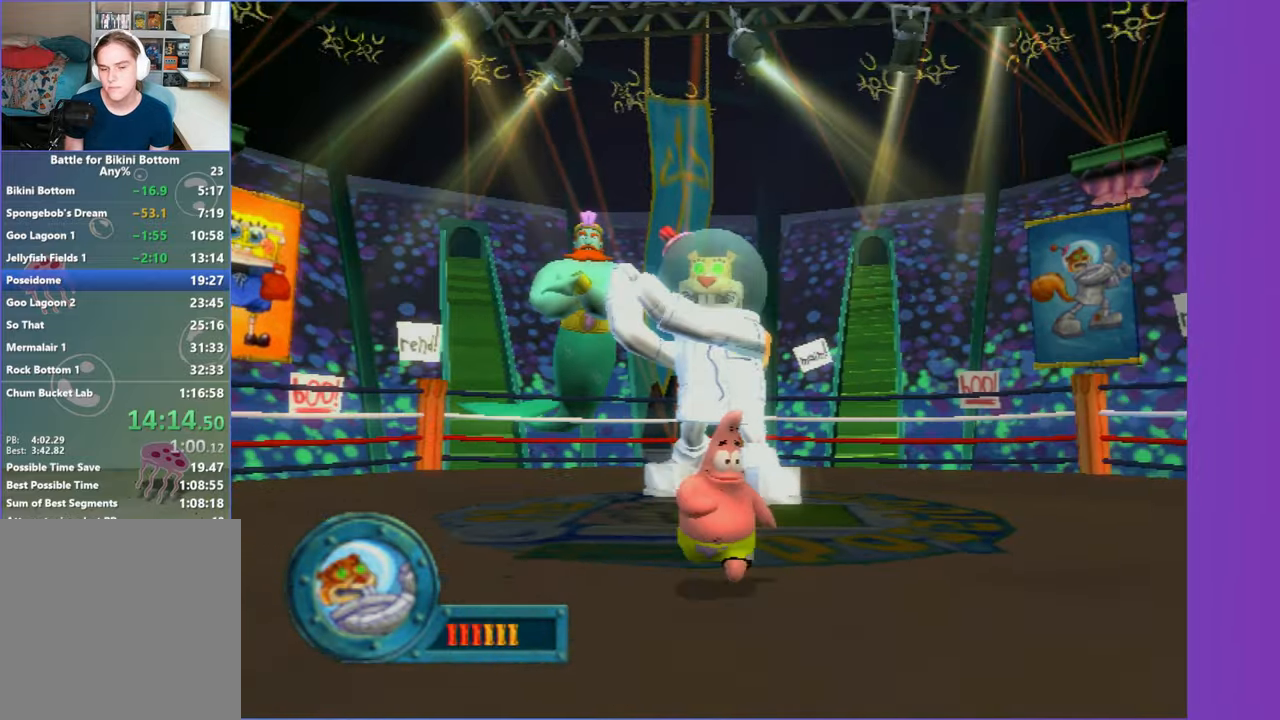
{"dt_ms": 500, "buttons": [], "left_stick": "center", "right_stick": "center", "button_events": []}
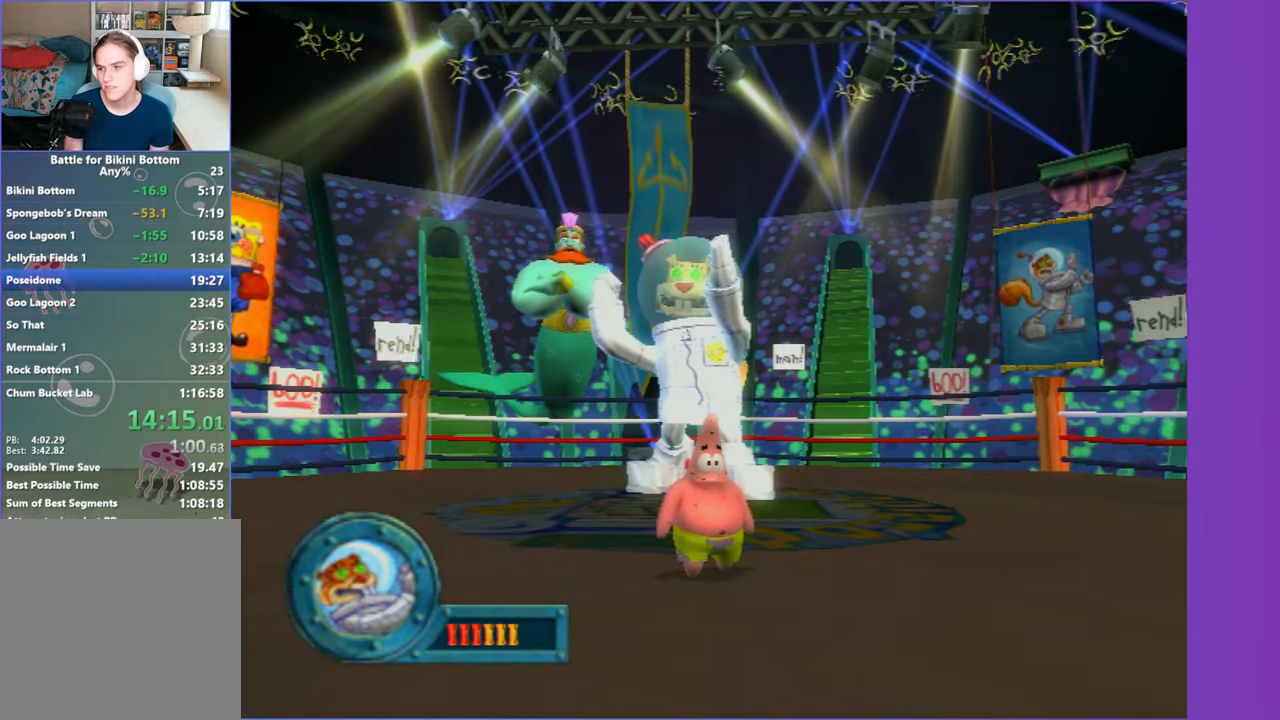
{"dt_ms": 500, "buttons": [], "left_stick": "down", "right_stick": "center", "button_events": []}
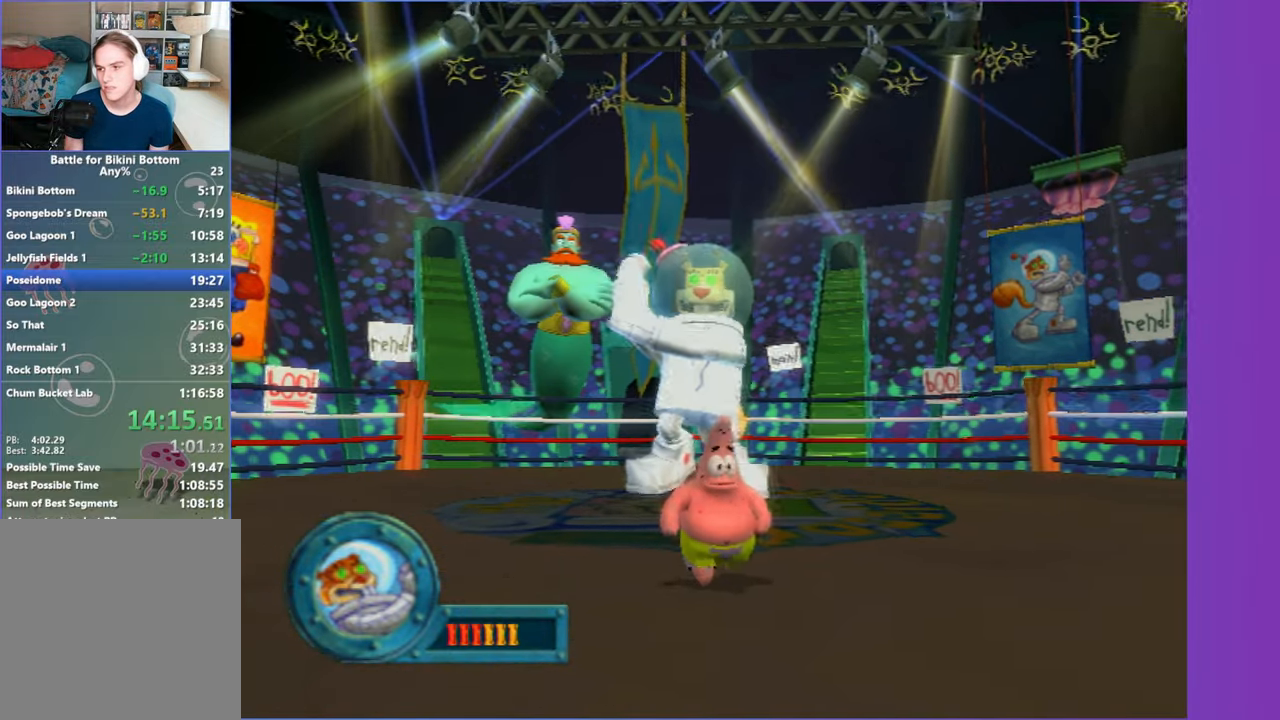
{"dt_ms": 500, "buttons": [], "left_stick": "down-right", "right_stick": "center", "button_events": []}
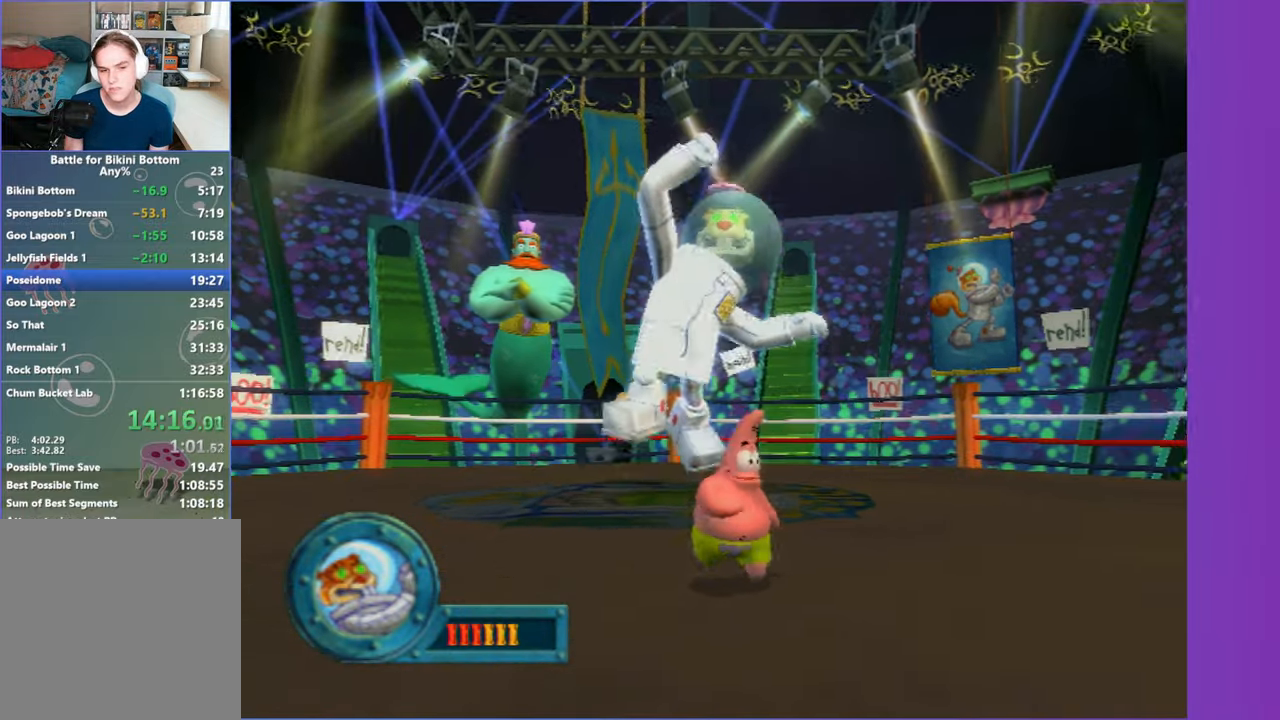
{"dt_ms": 500, "buttons": [], "left_stick": "up", "right_stick": "center", "button_events": [[117, "A", "down"], [300, "A", "up"]]}
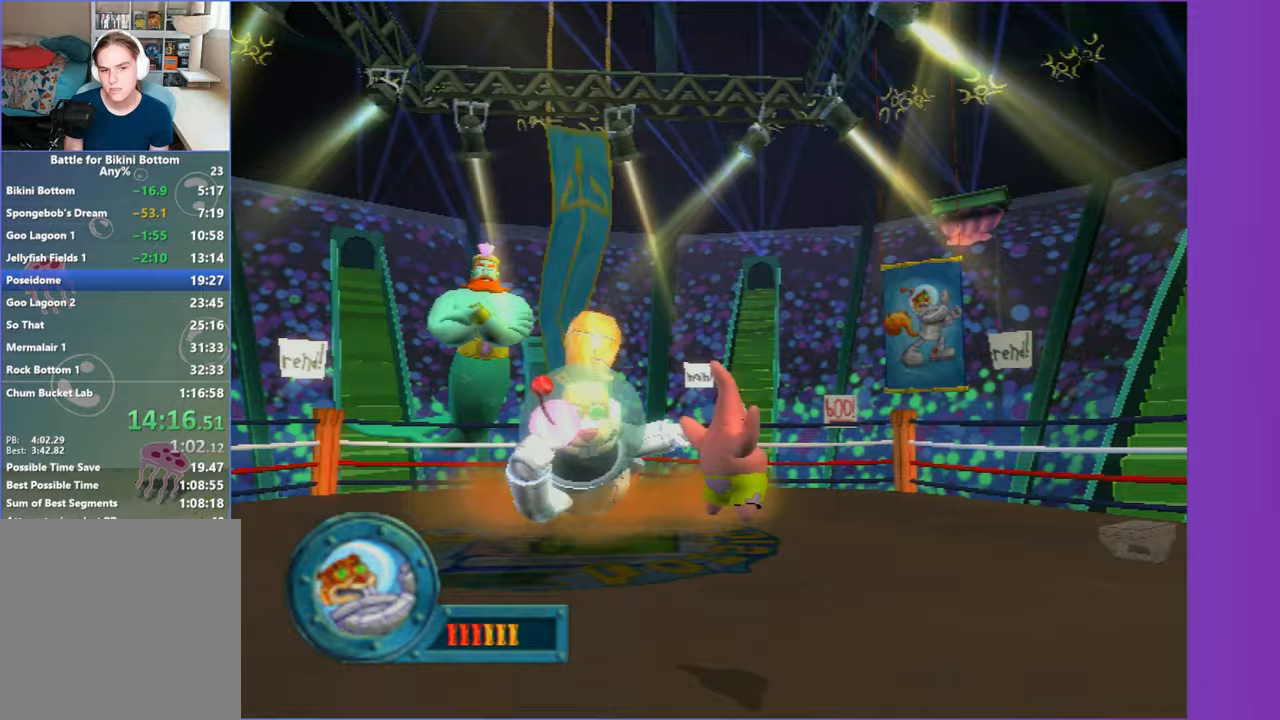
{"dt_ms": 500, "buttons": [], "left_stick": "up", "right_stick": "center", "button_events": [[33, "A", "down"], [283, "B", "down"], [300, "A", "up"], [367, "B", "up"]]}
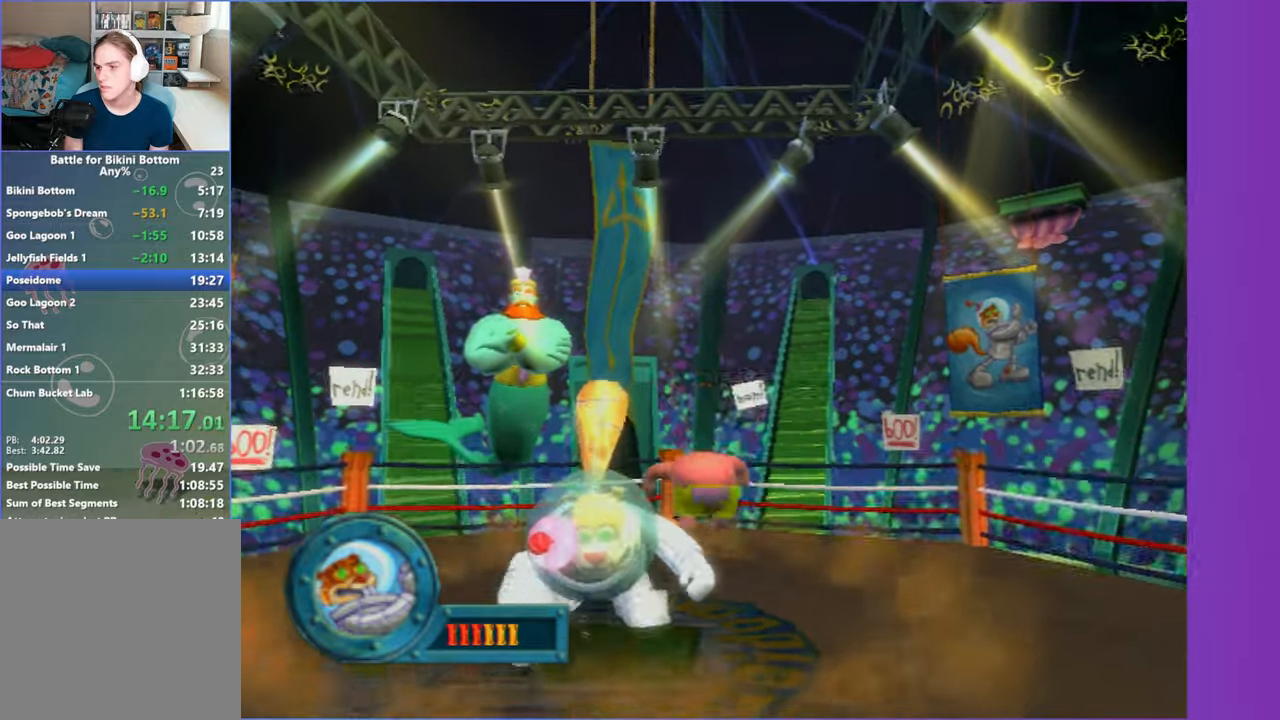
{"dt_ms": 500, "buttons": [], "left_stick": "right", "right_stick": "center", "button_events": []}
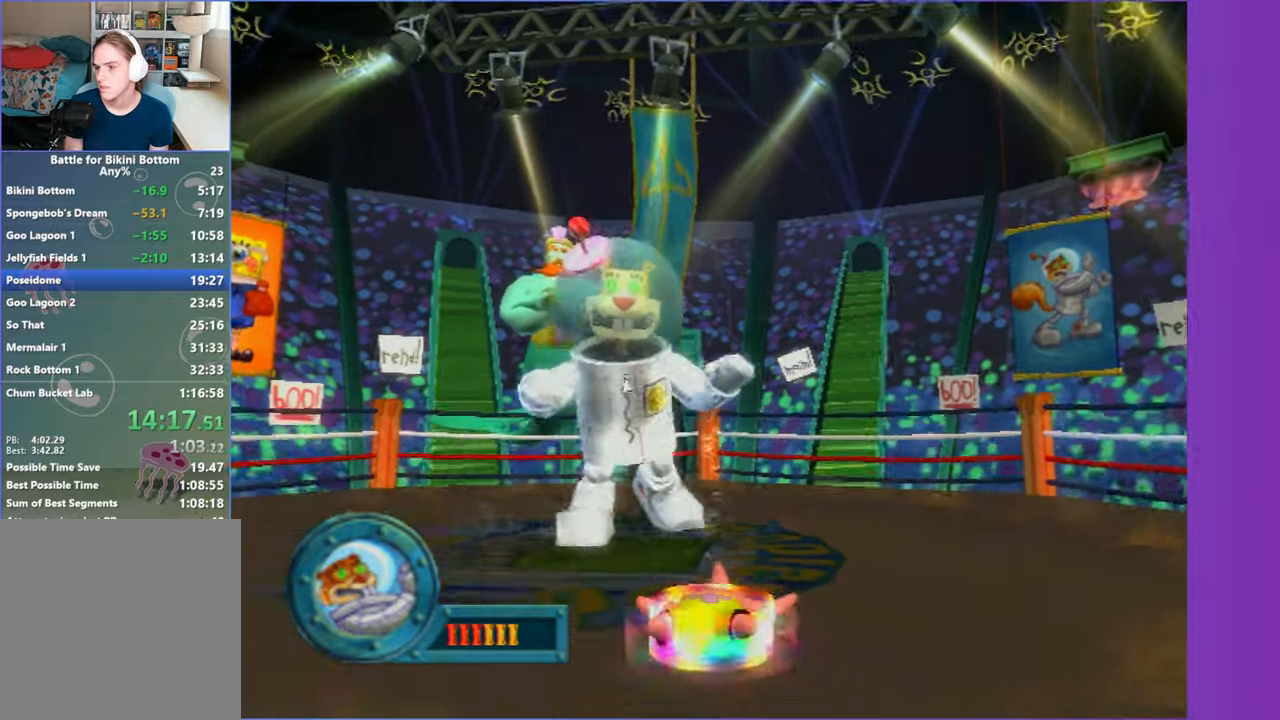
{"dt_ms": 500, "buttons": [], "left_stick": "down-right", "right_stick": "center", "button_events": []}
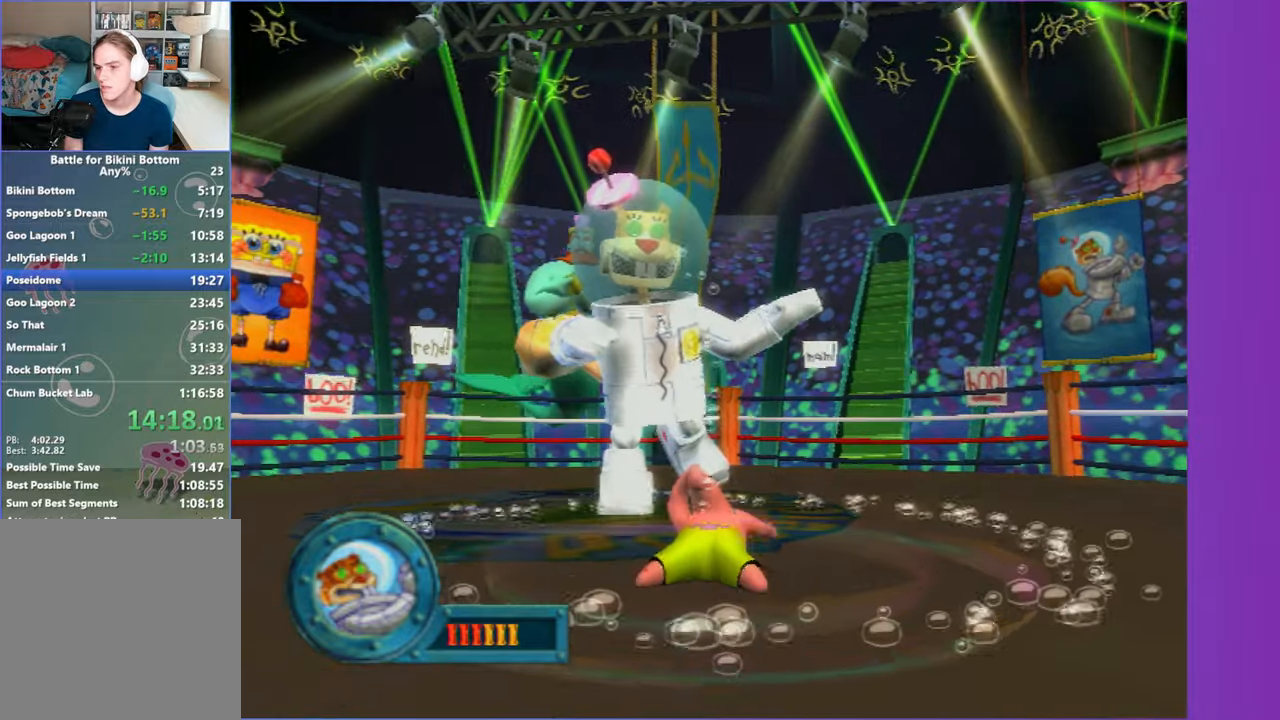
{"dt_ms": 500, "buttons": [], "left_stick": "down", "right_stick": "center", "button_events": []}
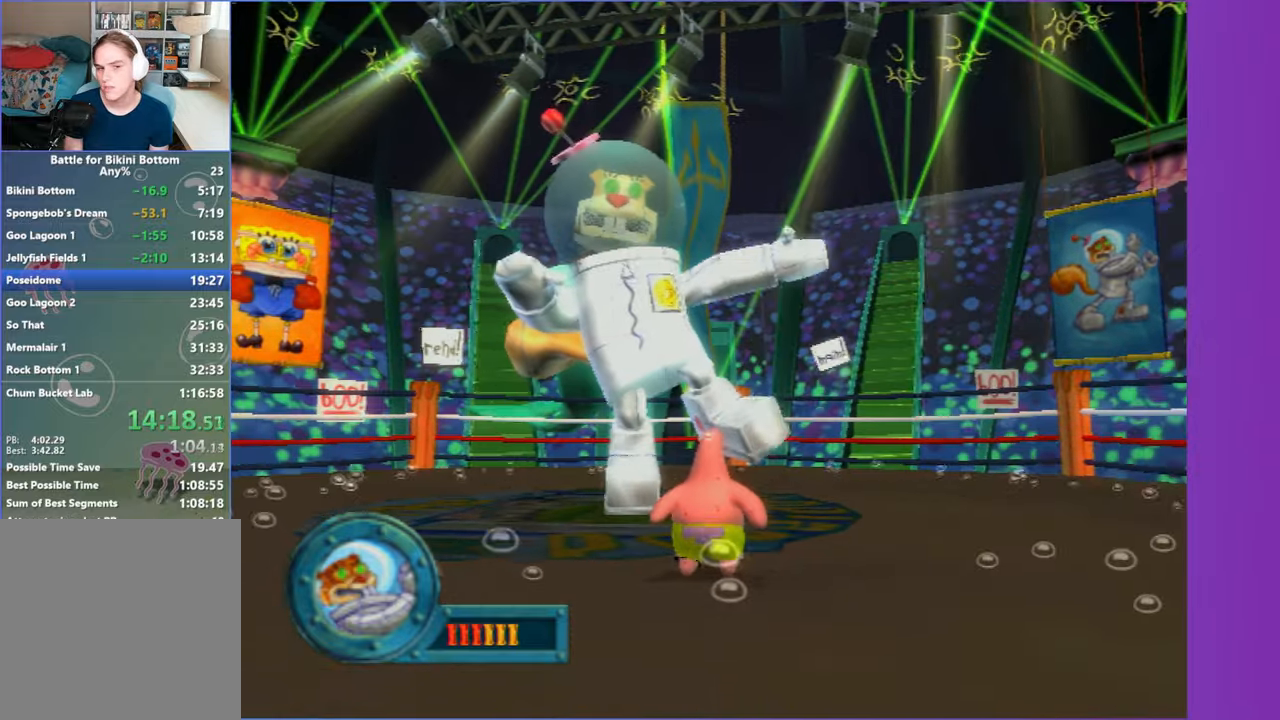
{"dt_ms": 500, "buttons": [], "left_stick": "down", "right_stick": "center", "button_events": []}
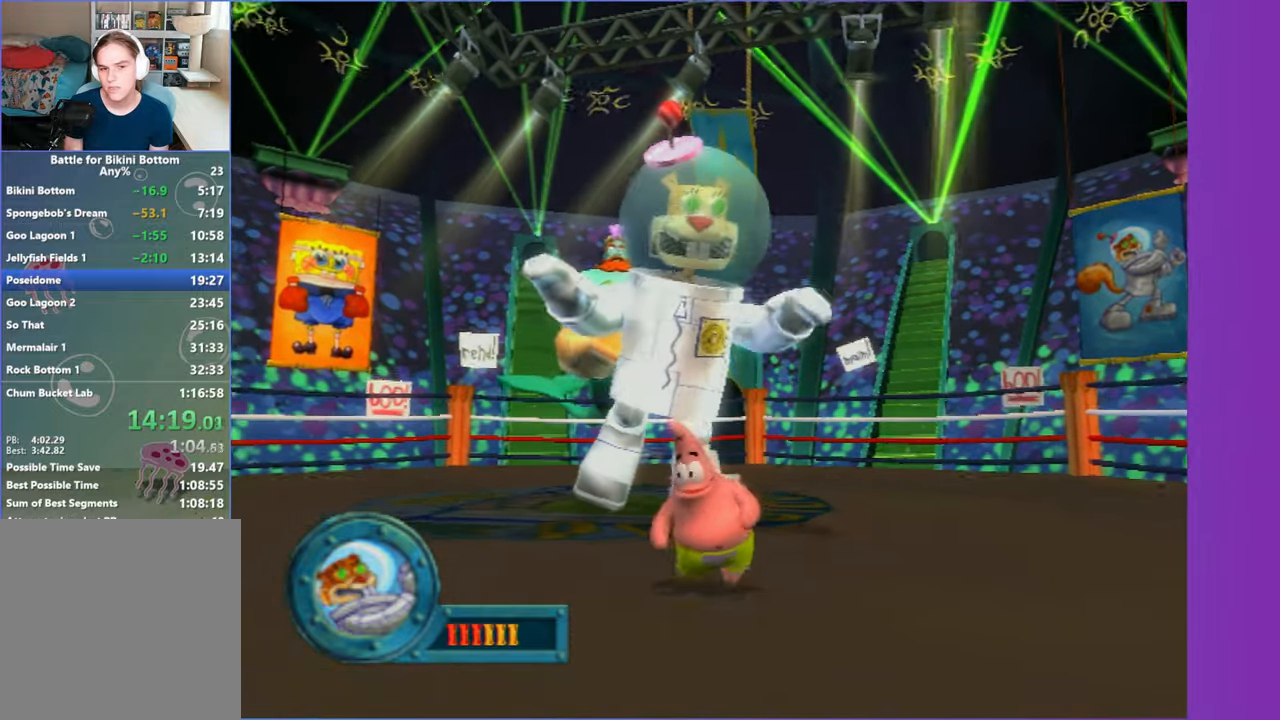
{"dt_ms": 500, "buttons": [], "left_stick": "center", "right_stick": "center", "button_events": []}
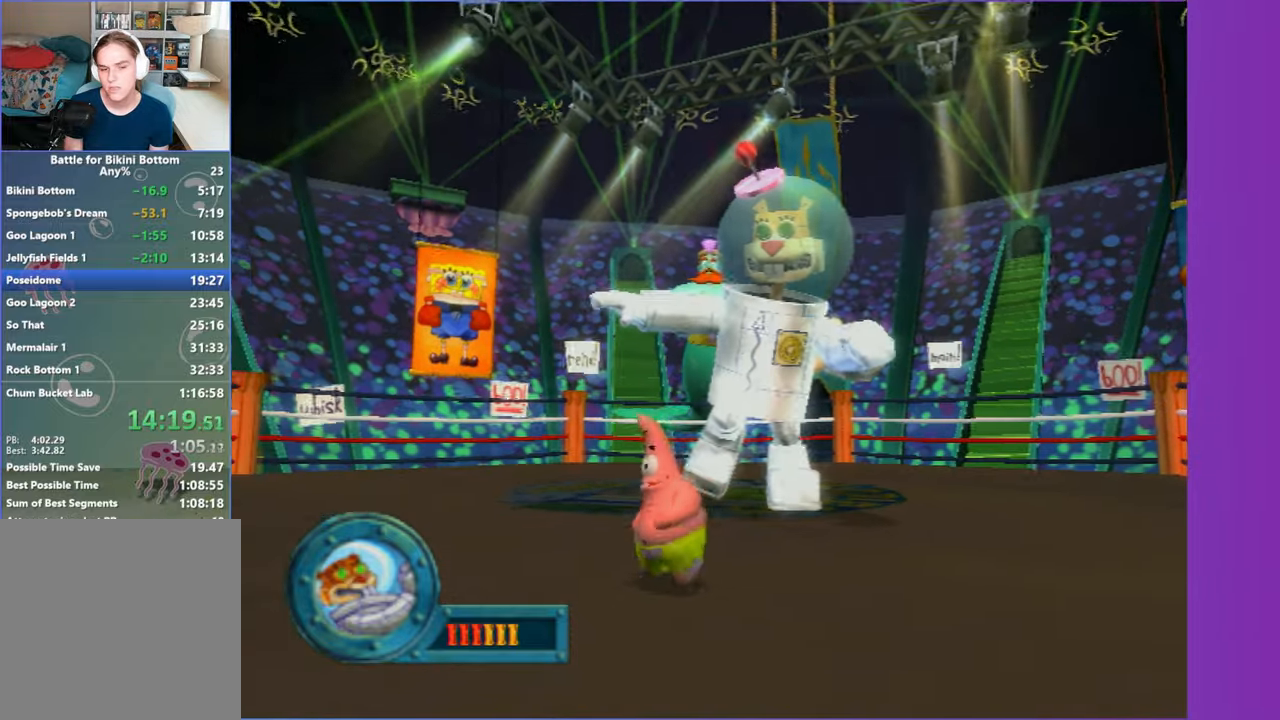
{"dt_ms": 500, "buttons": [], "left_stick": "down", "right_stick": "center", "button_events": []}
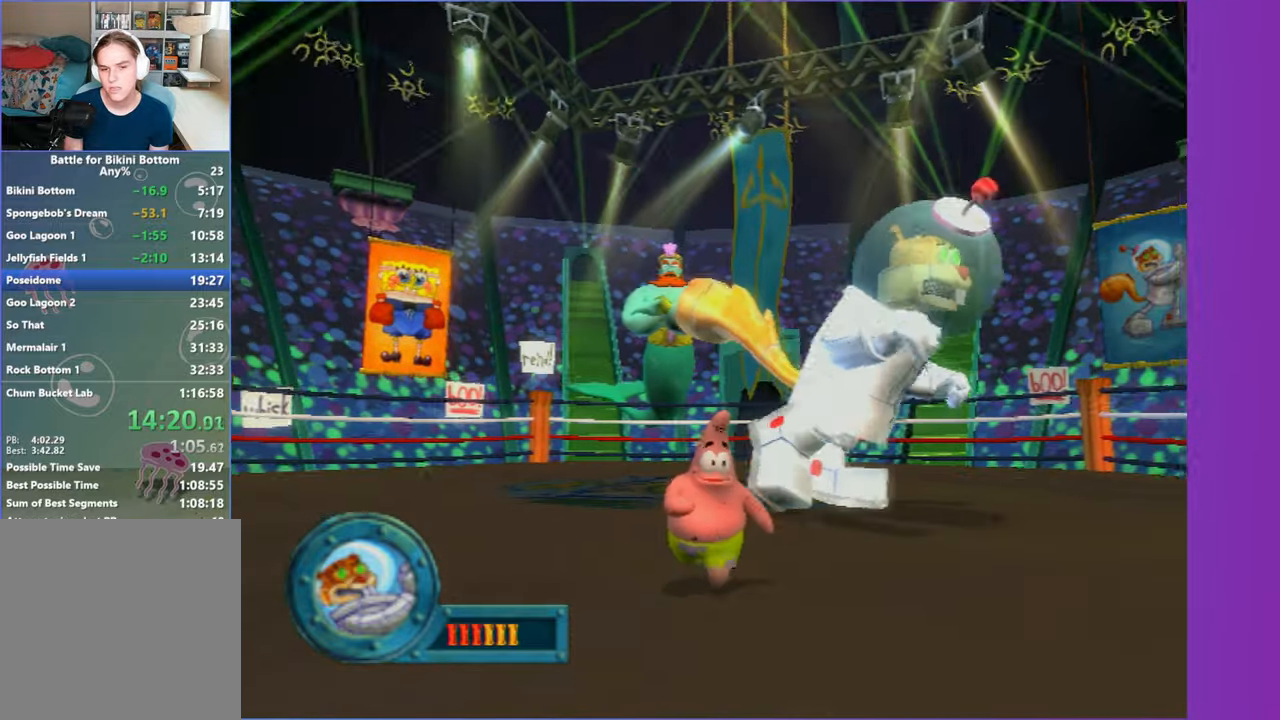
{"dt_ms": 500, "buttons": [], "left_stick": "right", "right_stick": "center", "button_events": []}
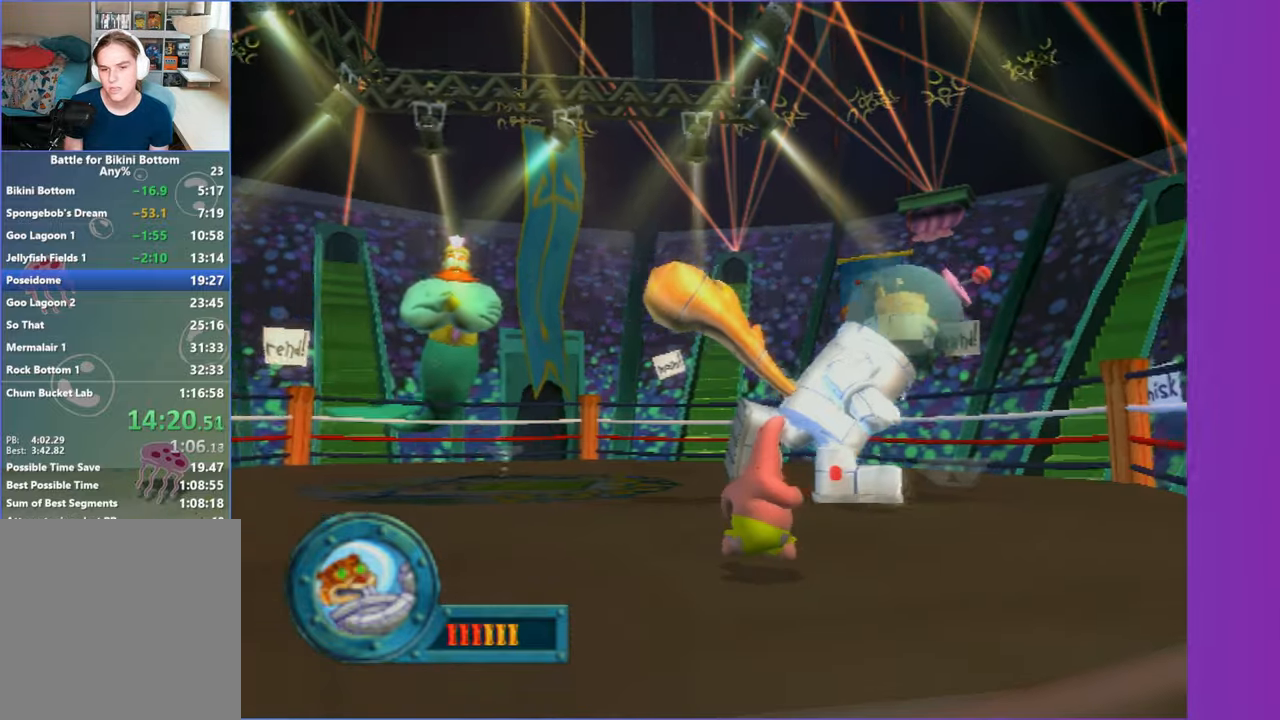
{"dt_ms": 500, "buttons": [], "left_stick": "up-right", "right_stick": "center", "button_events": []}
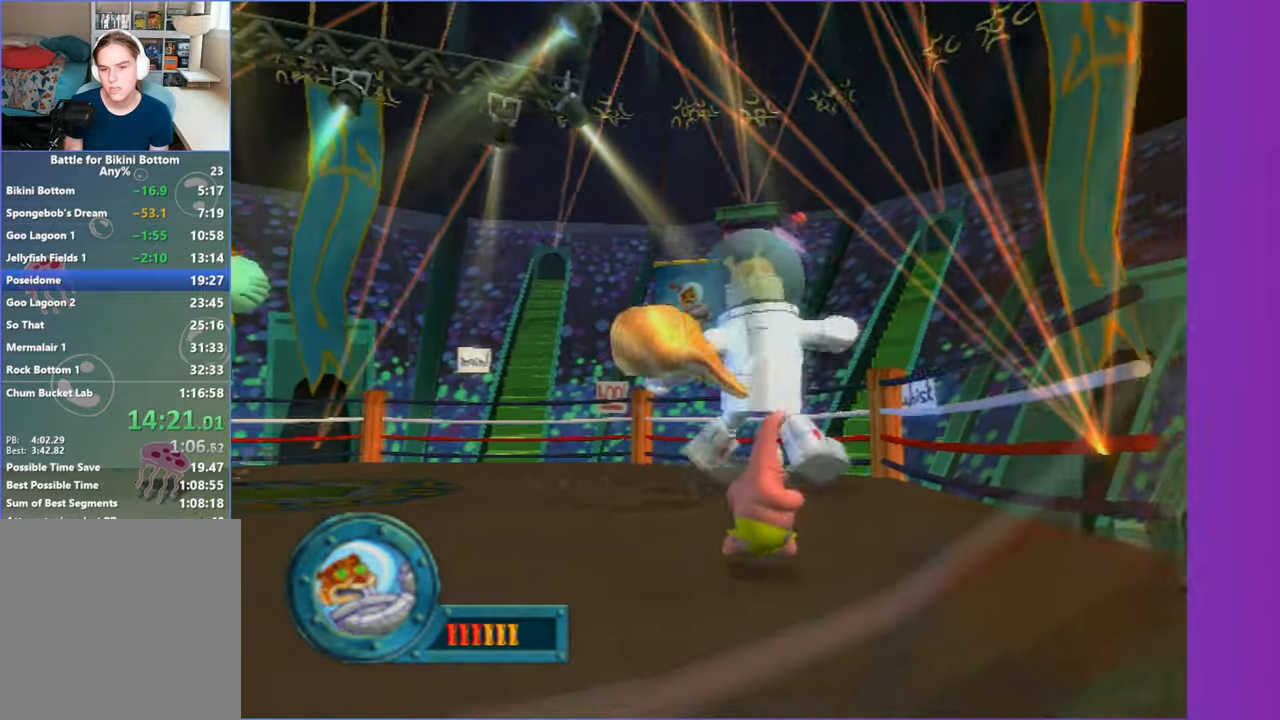
{"dt_ms": 500, "buttons": [], "left_stick": "up-right", "right_stick": "center", "button_events": []}
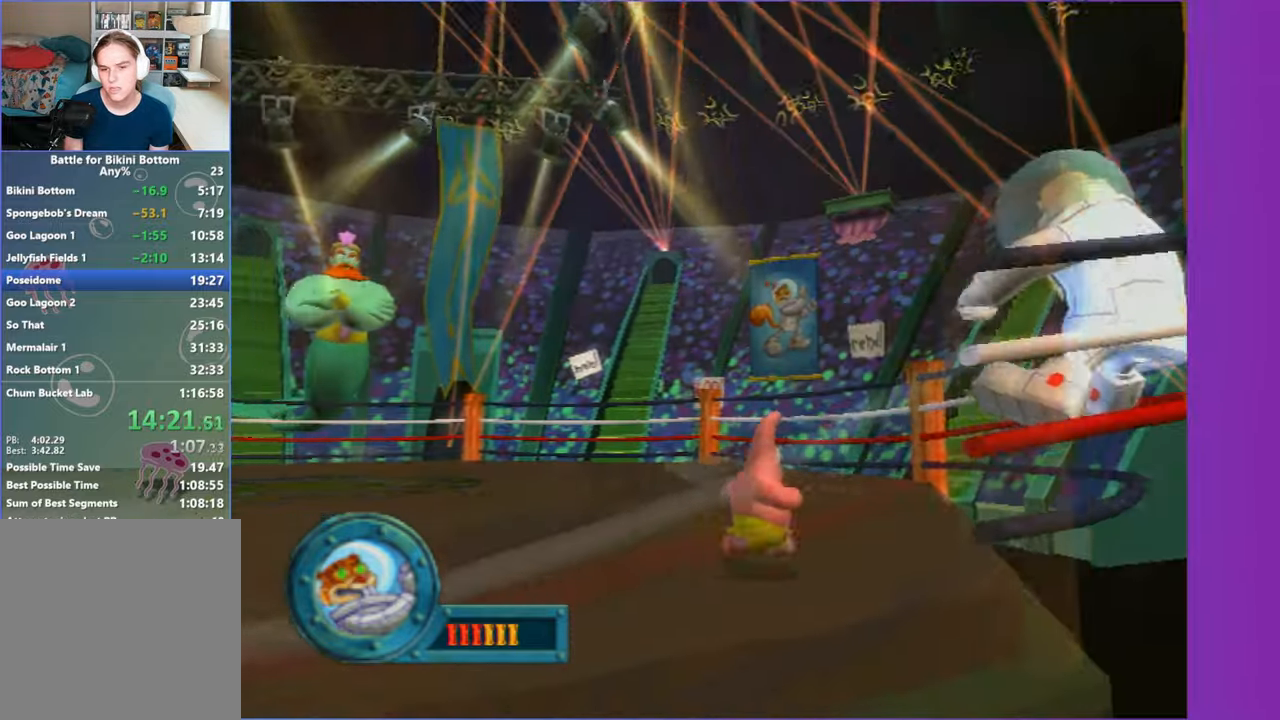
{"dt_ms": 1000, "buttons": [], "left_stick": "up-left", "right_stick": "center", "button_events": []}
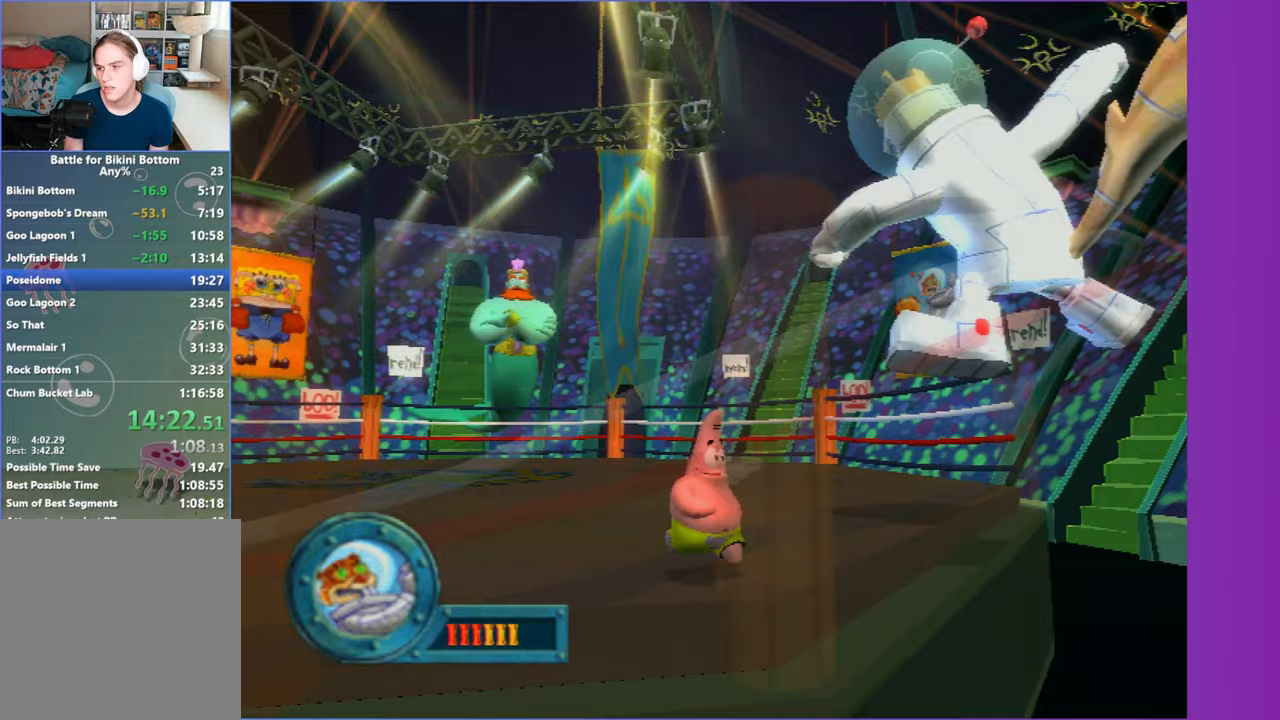
{"dt_ms": 500, "buttons": [], "left_stick": "up-left", "right_stick": "center", "button_events": []}
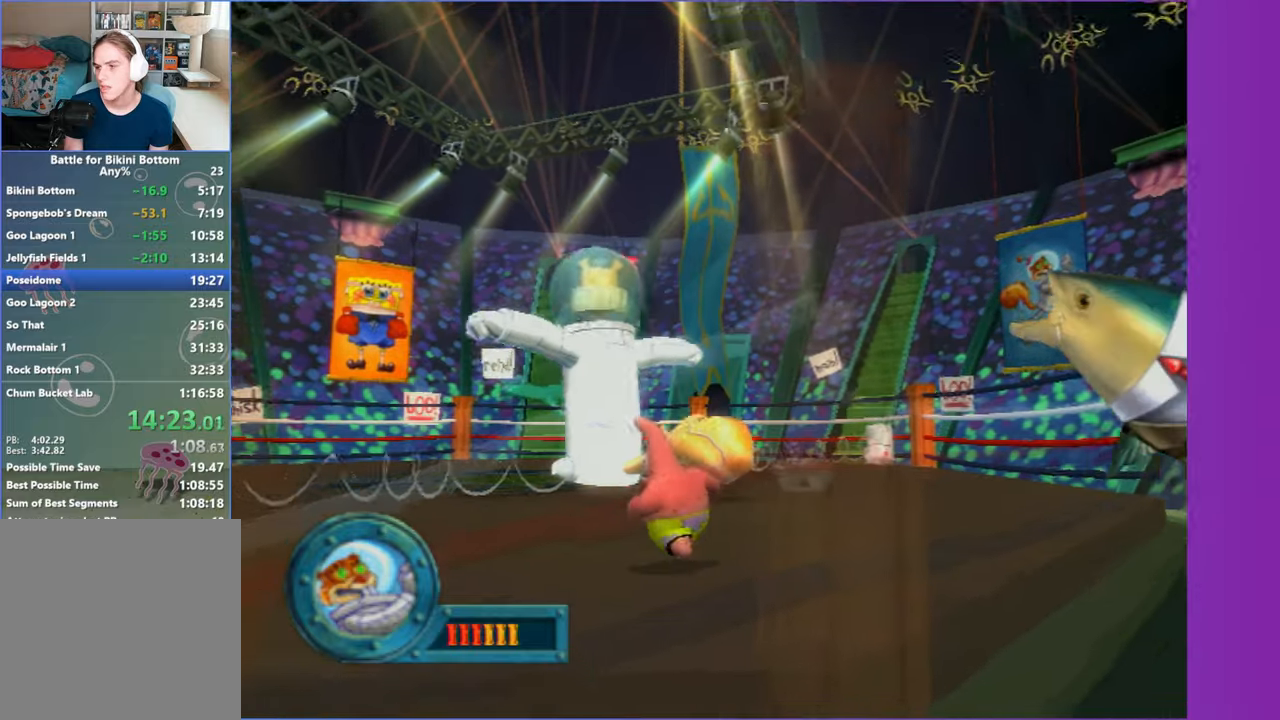
{"dt_ms": 500, "buttons": [], "left_stick": "up", "right_stick": "center", "button_events": []}
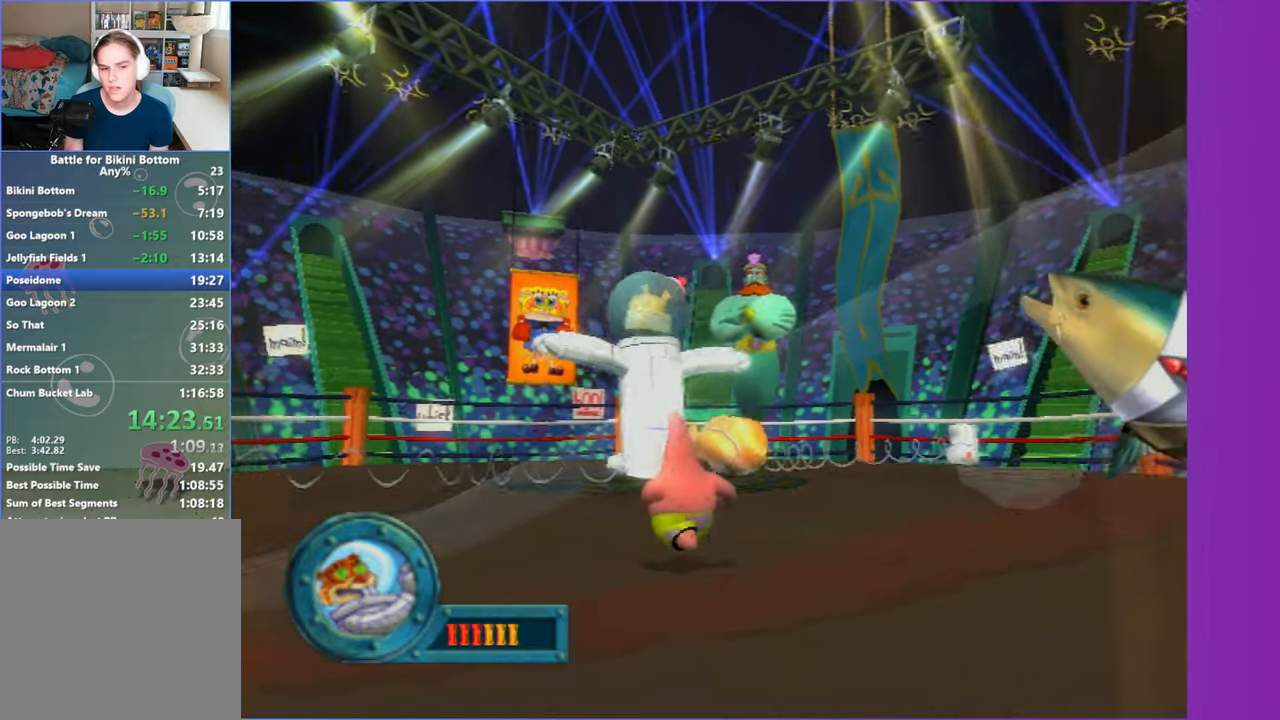
{"dt_ms": 500, "buttons": [], "left_stick": "up", "right_stick": "center", "button_events": []}
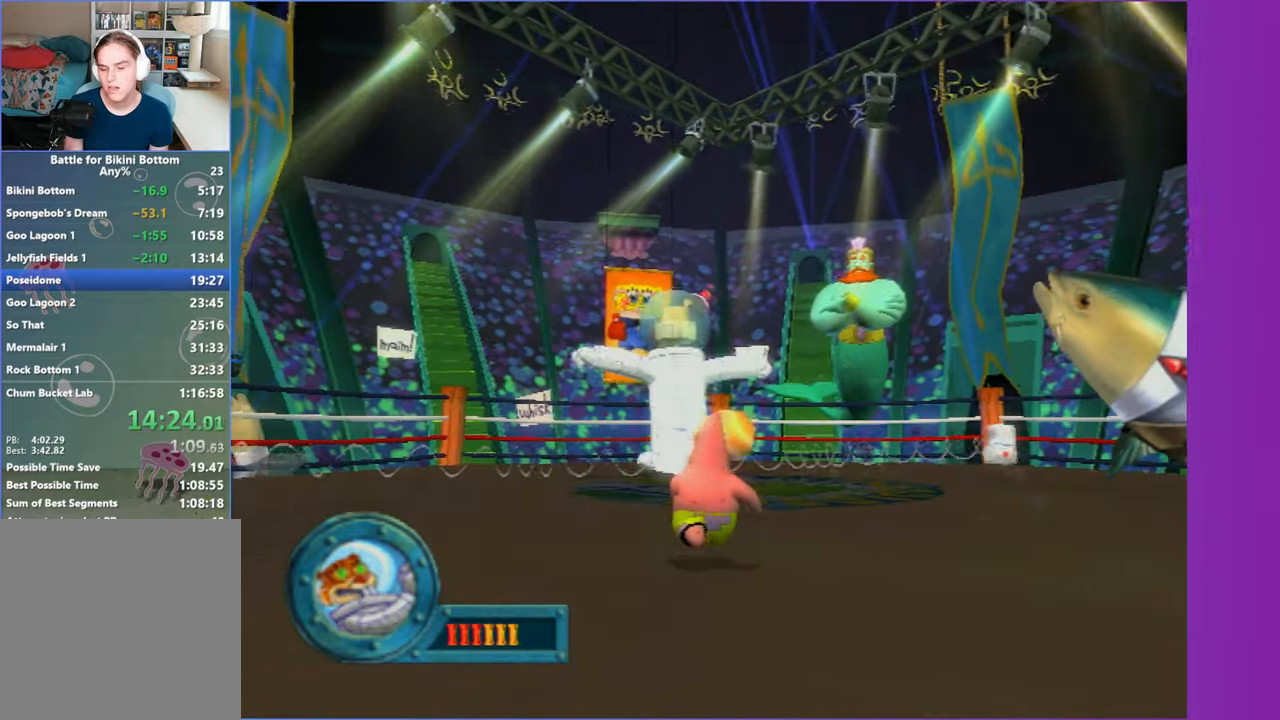
{"dt_ms": 500, "buttons": [], "left_stick": "up", "right_stick": "center", "button_events": []}
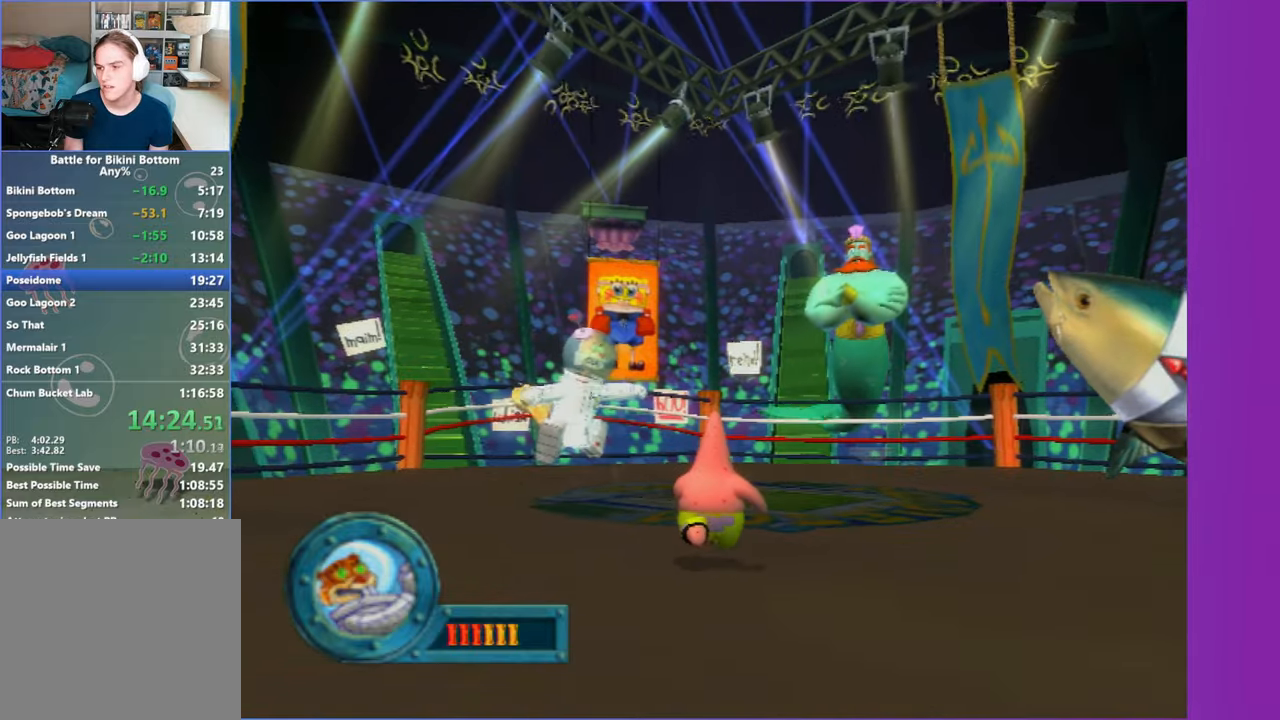
{"dt_ms": 500, "buttons": [], "left_stick": "up", "right_stick": "center", "button_events": []}
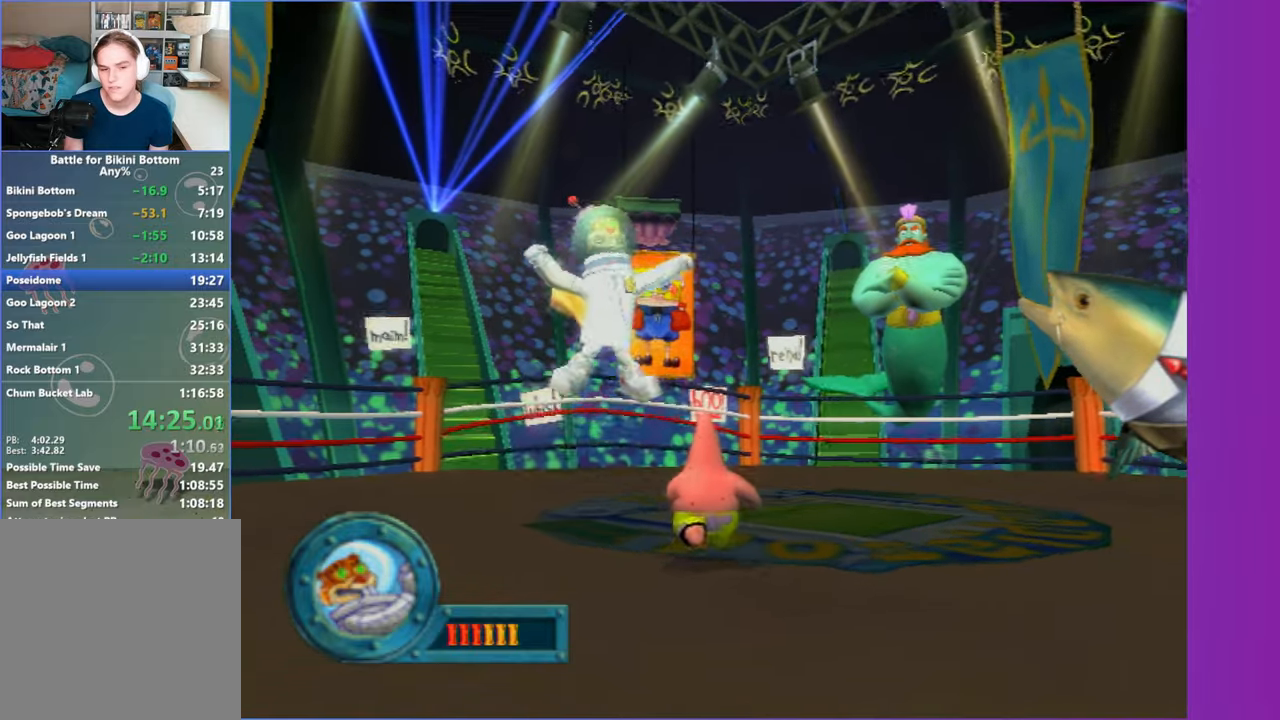
{"dt_ms": 1000, "buttons": [], "left_stick": "down", "right_stick": "center", "button_events": []}
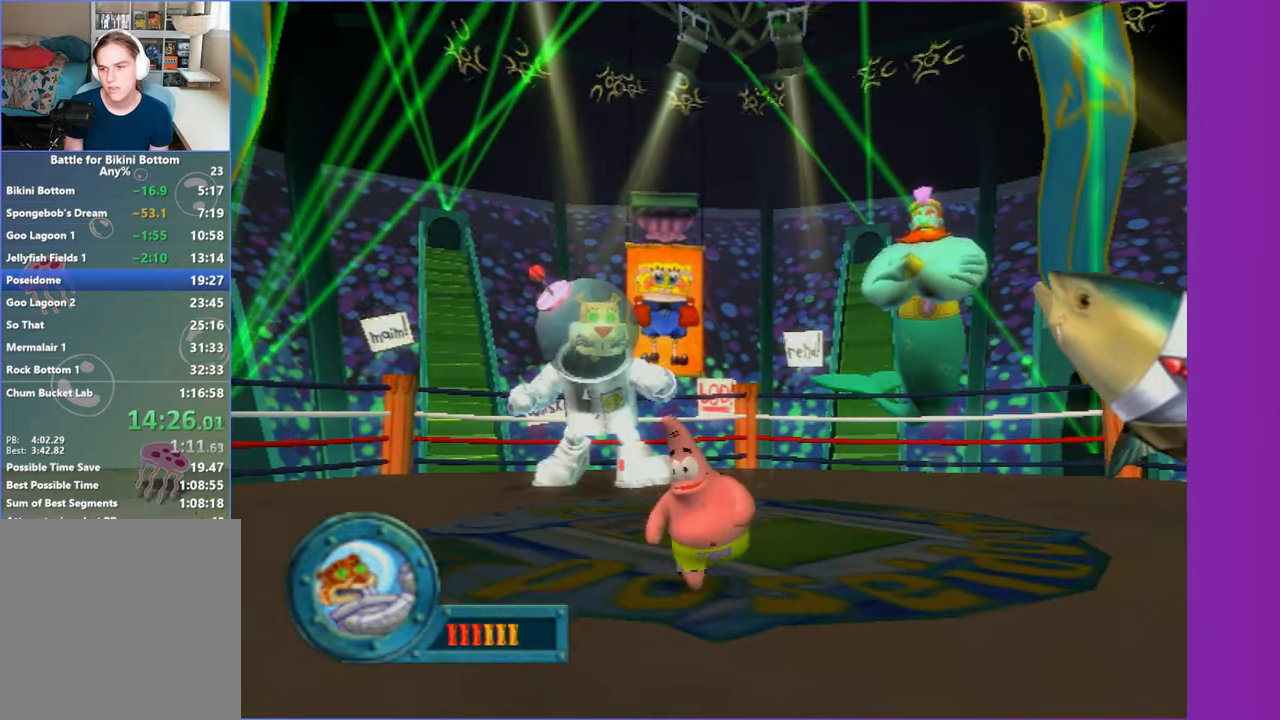
{"dt_ms": 500, "buttons": [], "left_stick": "center", "right_stick": "center", "button_events": []}
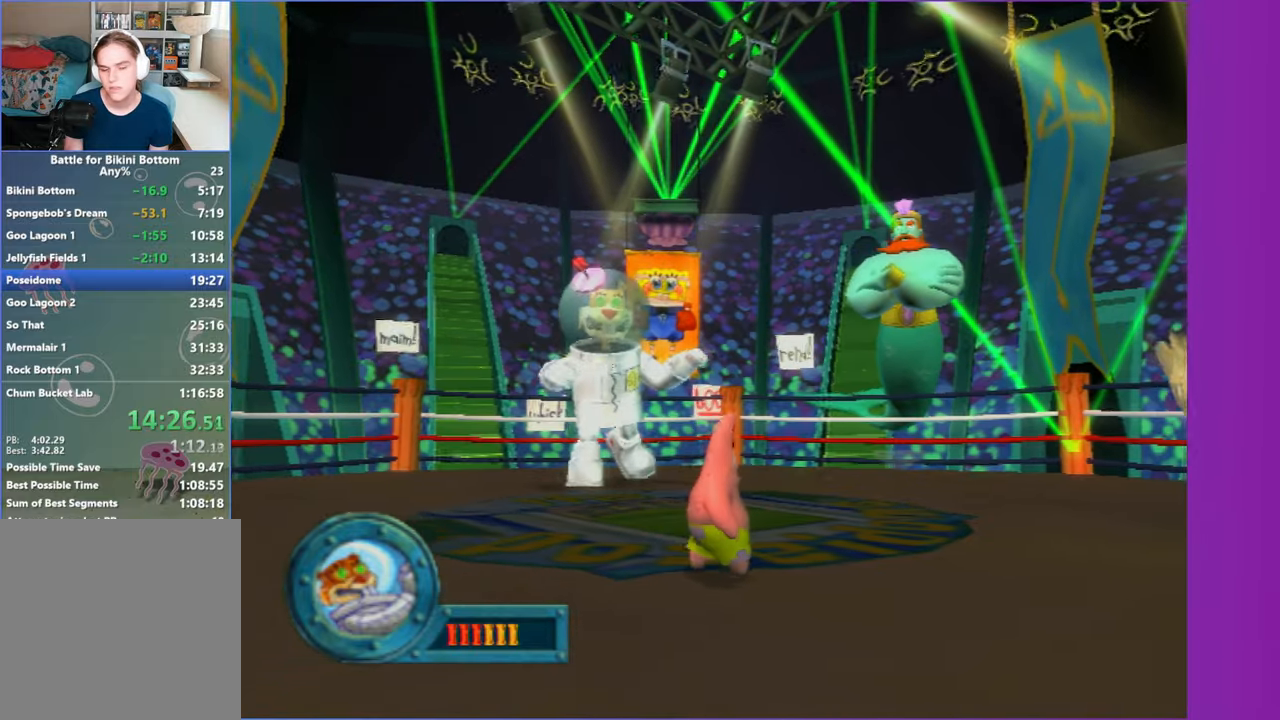
{"dt_ms": 500, "buttons": [], "left_stick": "center", "right_stick": "center", "button_events": []}
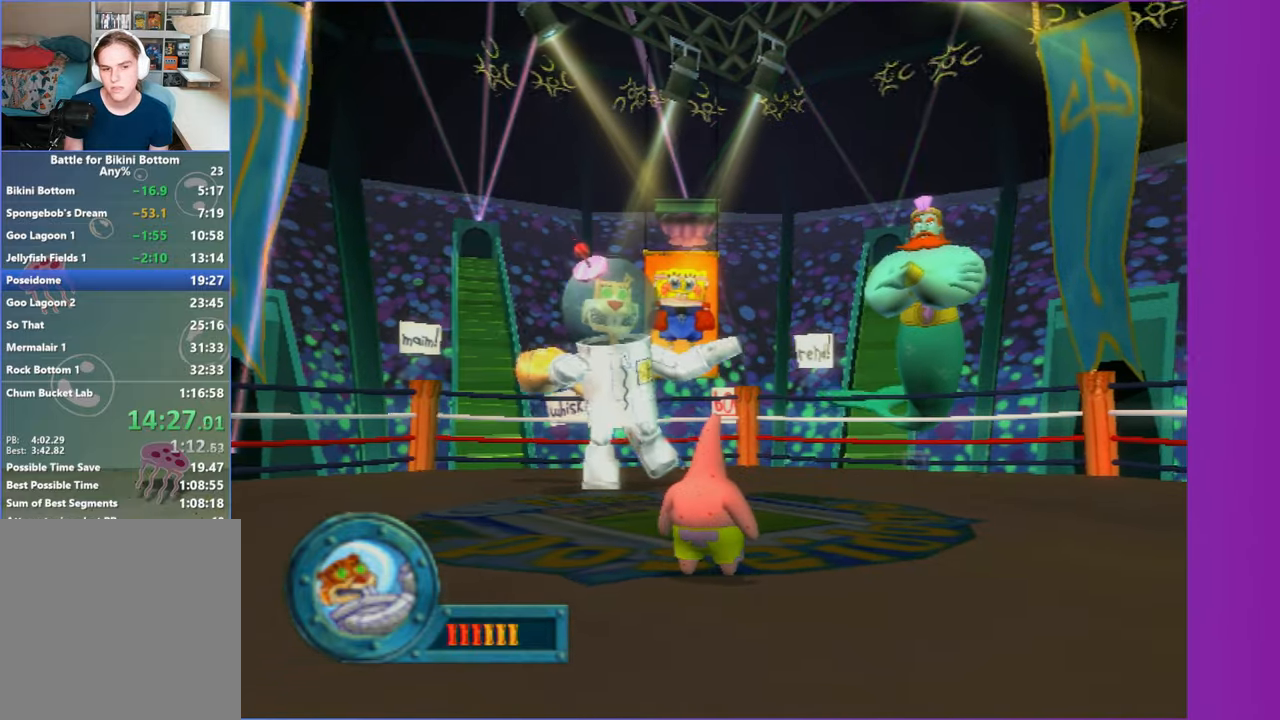
{"dt_ms": 500, "buttons": [], "left_stick": "center", "right_stick": "center", "button_events": []}
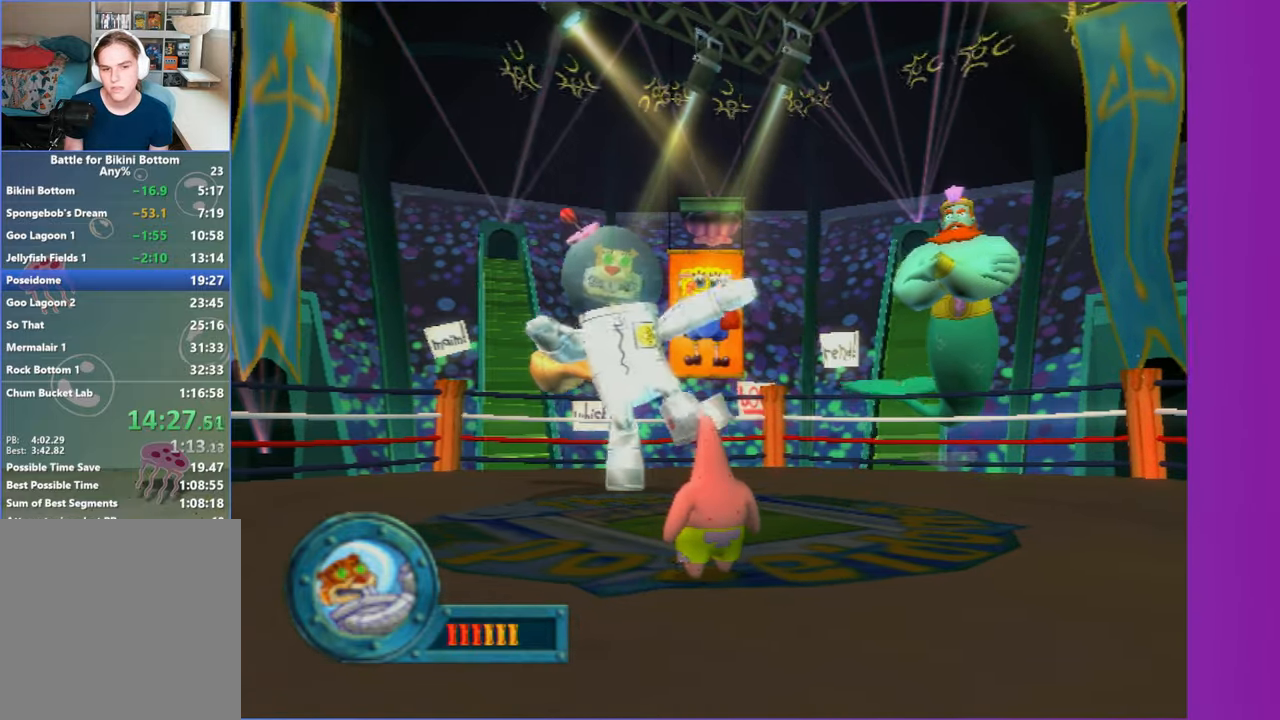
{"dt_ms": 500, "buttons": [], "left_stick": "center", "right_stick": "center", "button_events": []}